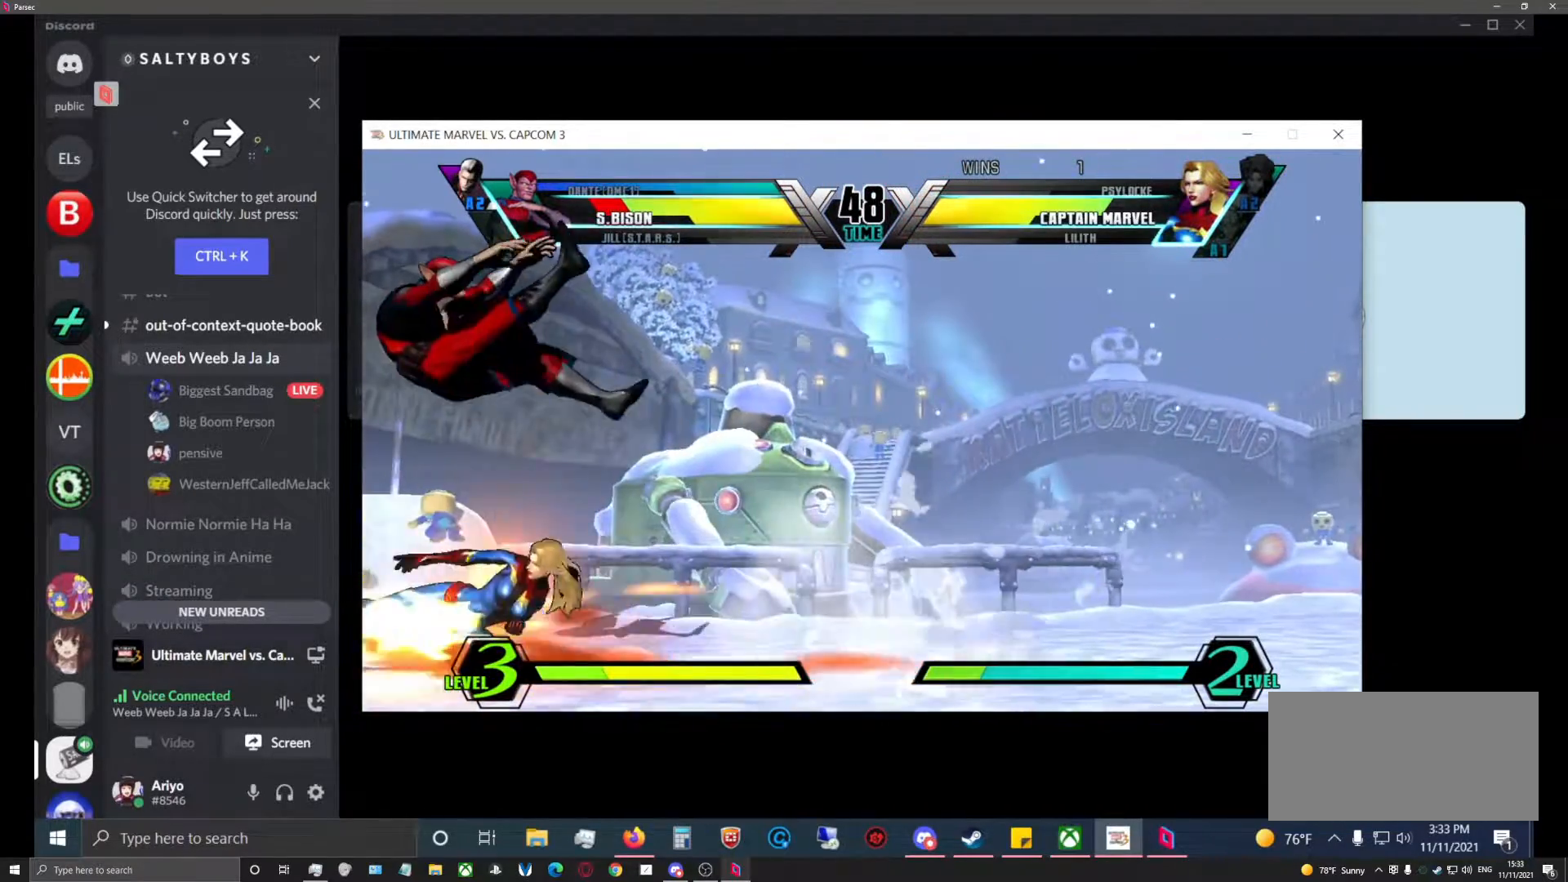
Gameplay with a controller (arcade stick); each line is a JSON object with the inputs held at the frame after it. "events" lists button and stick changes between this image and that frame as [ms after this image, input, new state], when the widget could be followed in between. Not read: L3 R3.
{"buttons": [], "left_stick": "center", "events": [[67, "CROSS", "down"], [217, "CROSS", "up"]]}
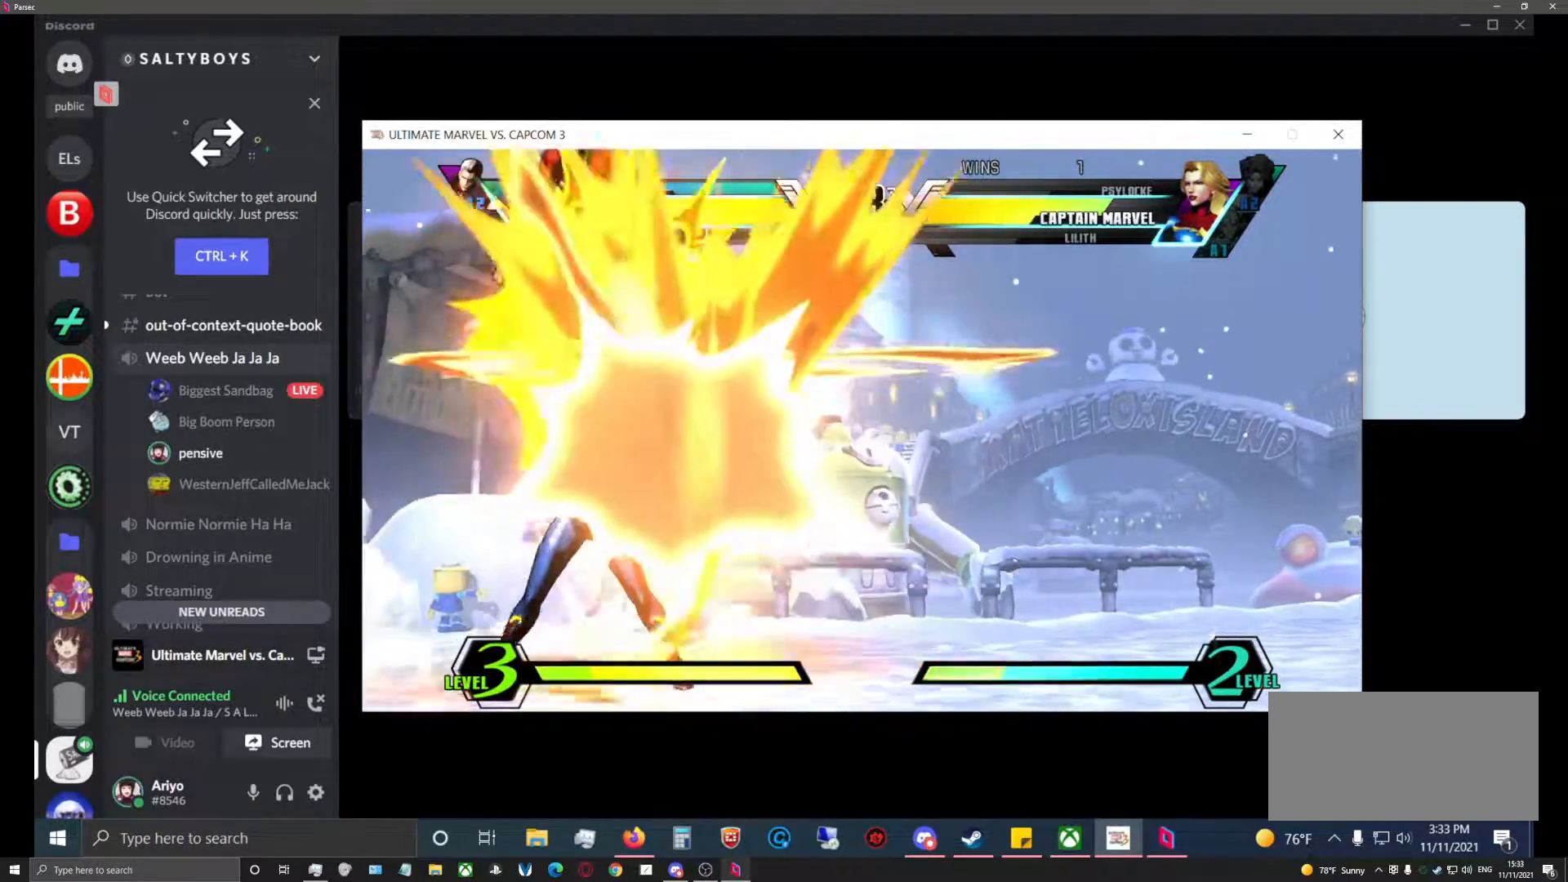
{"buttons": ["SQUARE"], "left_stick": "center", "events": [[117, "left_stick", "right"], [250, "left_stick", "up-right"], [433, "SQUARE", "down"], [467, "left_stick", "center"]]}
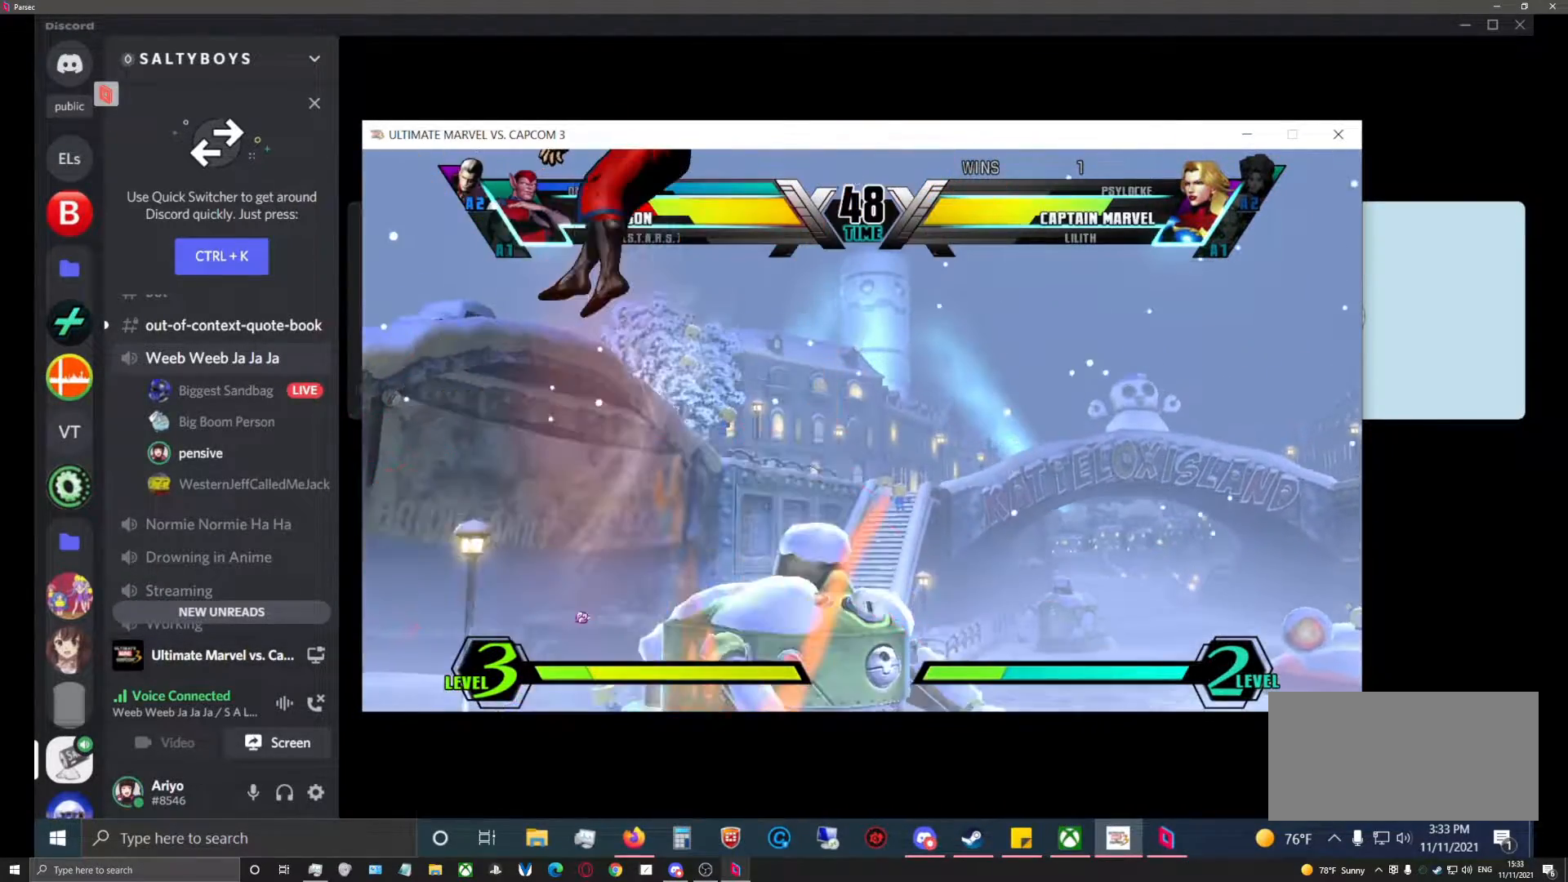
{"buttons": [], "left_stick": "center", "events": [[33, "SQUARE", "up"]]}
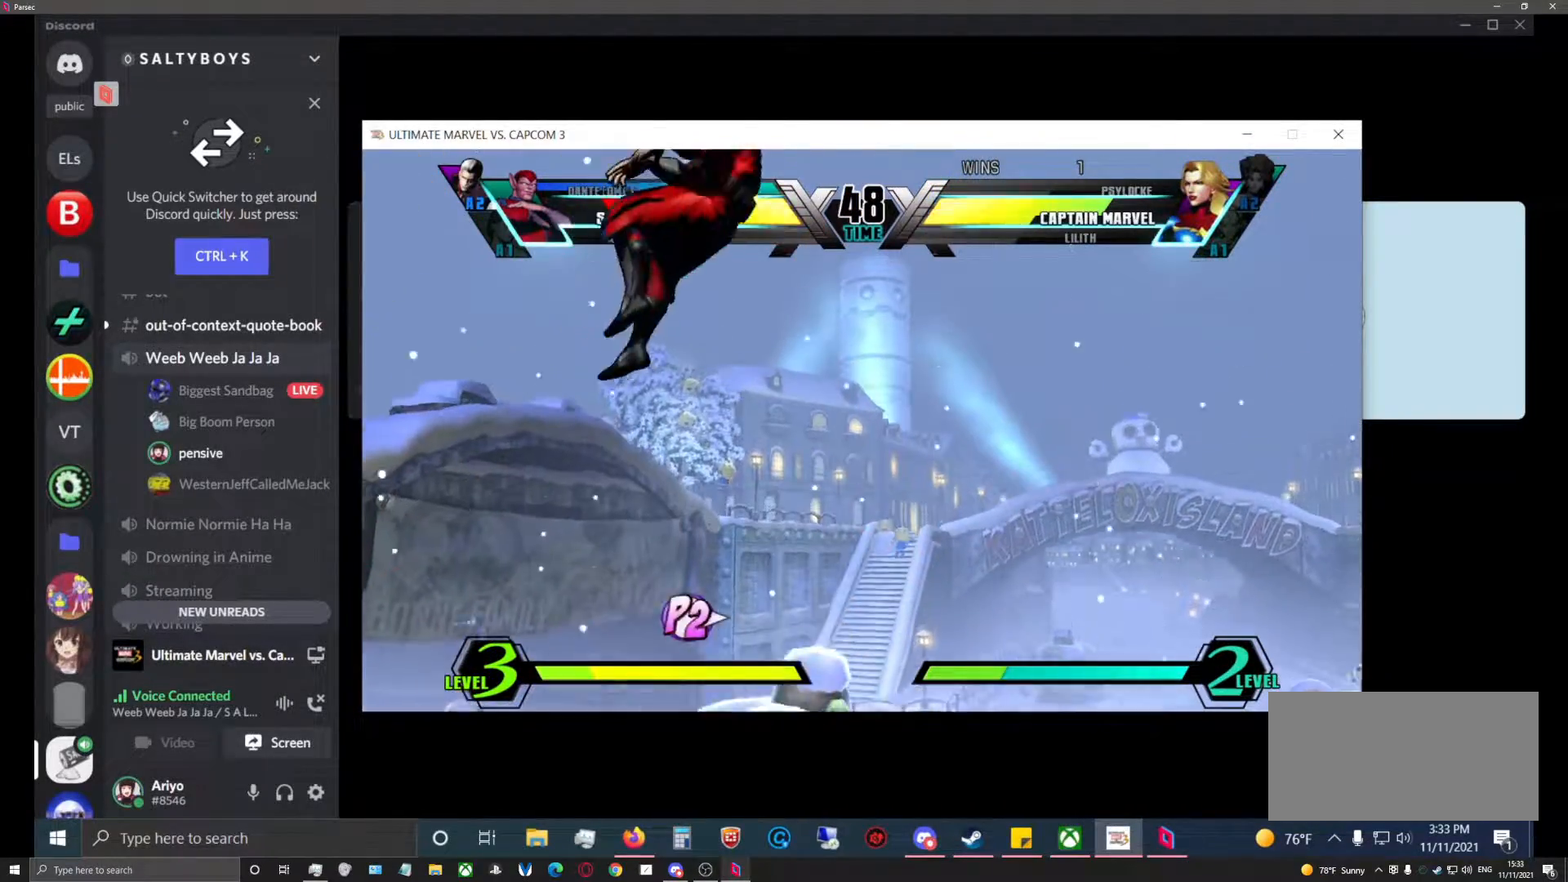
{"buttons": [], "left_stick": "center", "events": []}
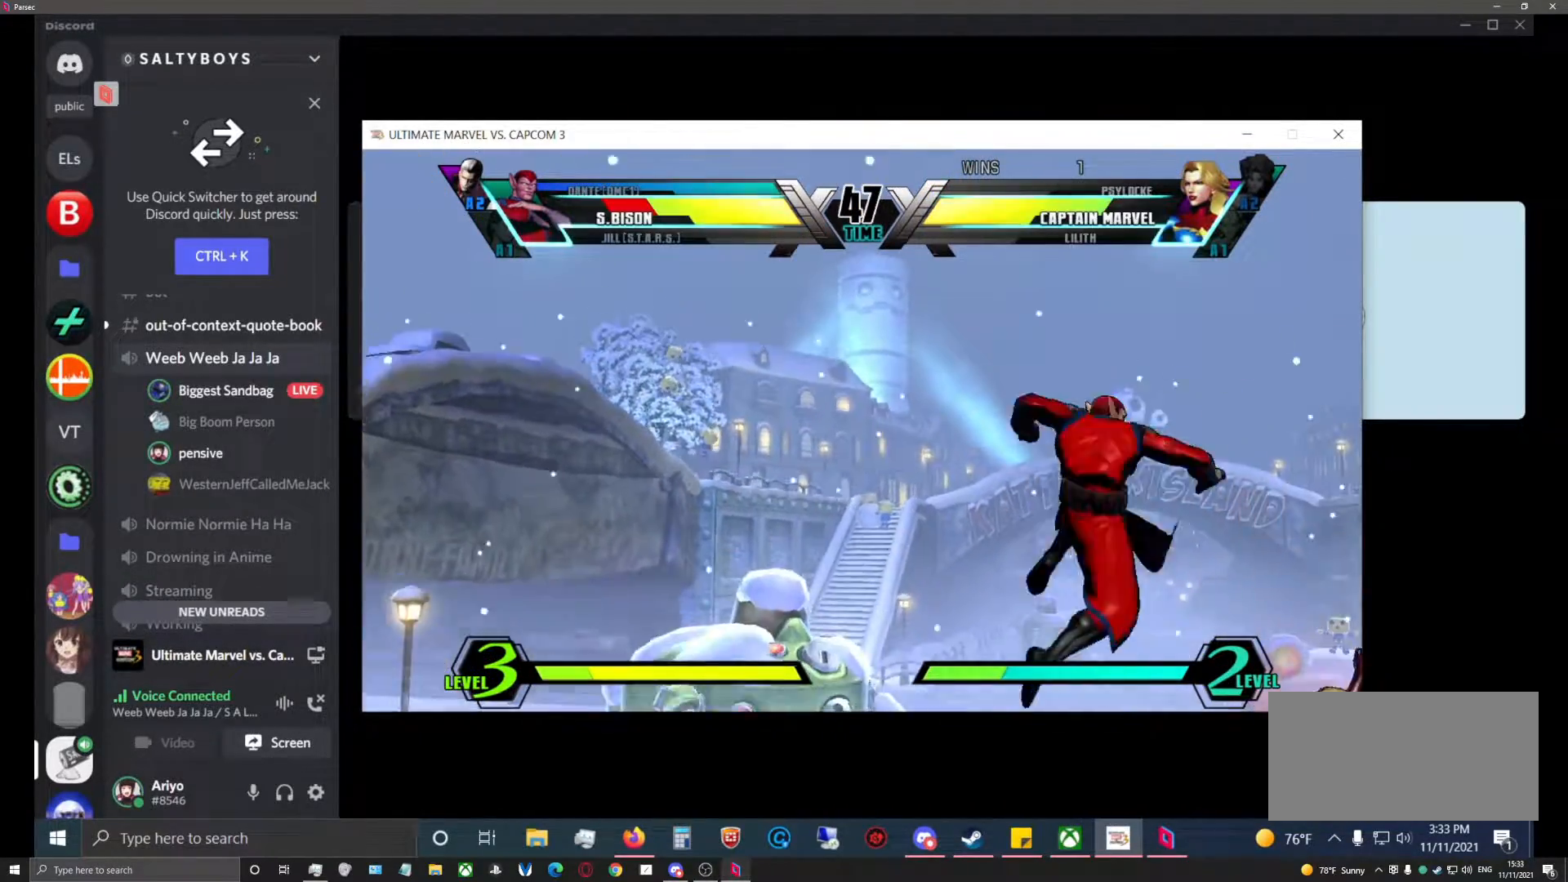
{"buttons": [], "left_stick": "right", "events": [[333, "left_stick", "right"]]}
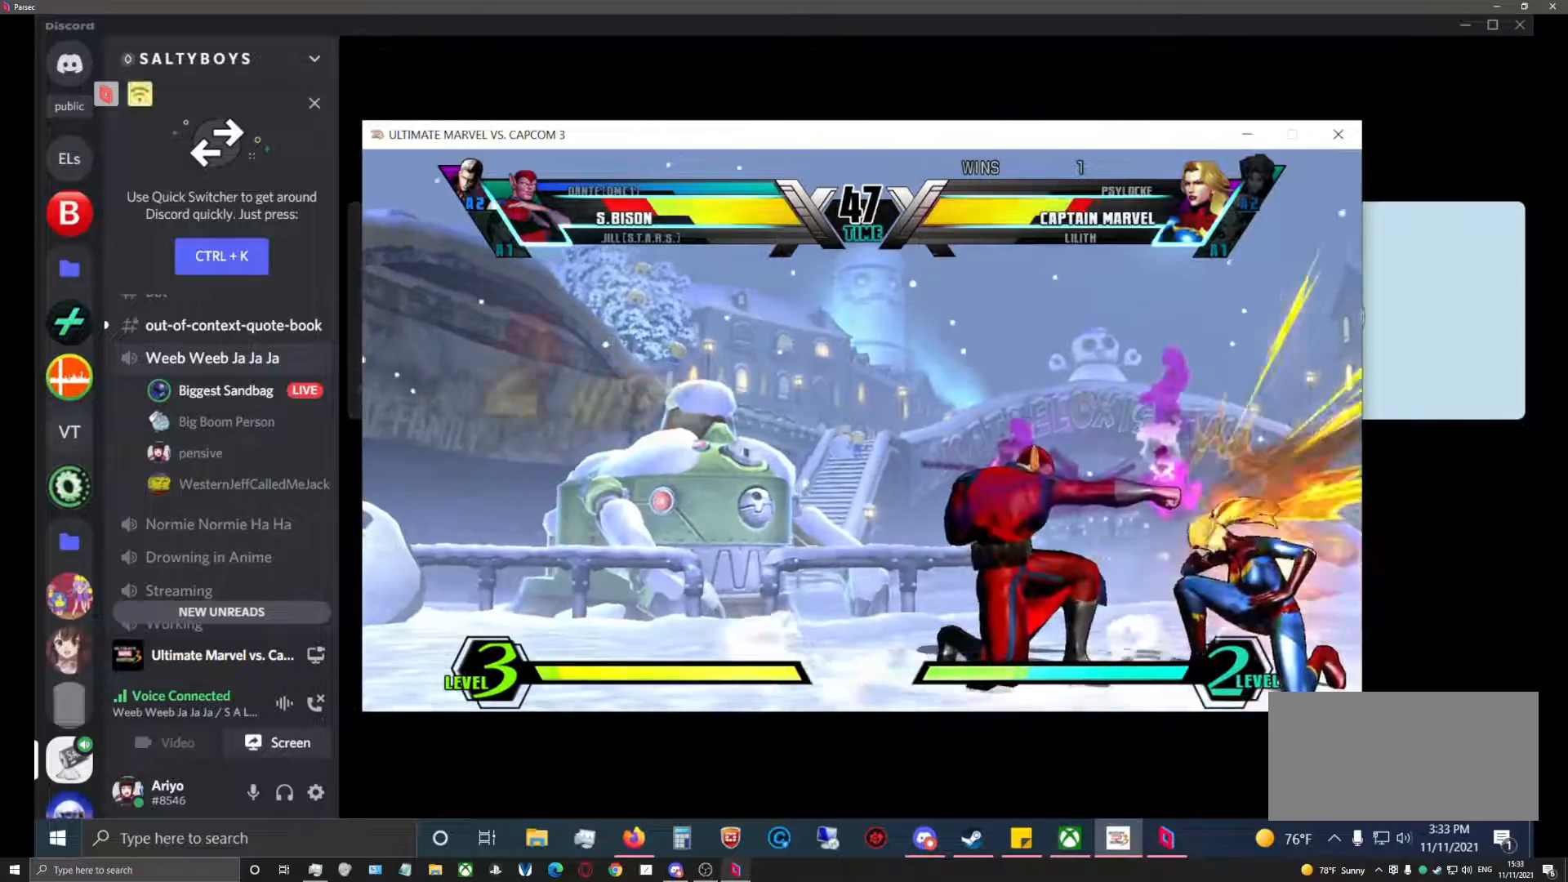
{"buttons": [], "left_stick": "right", "events": []}
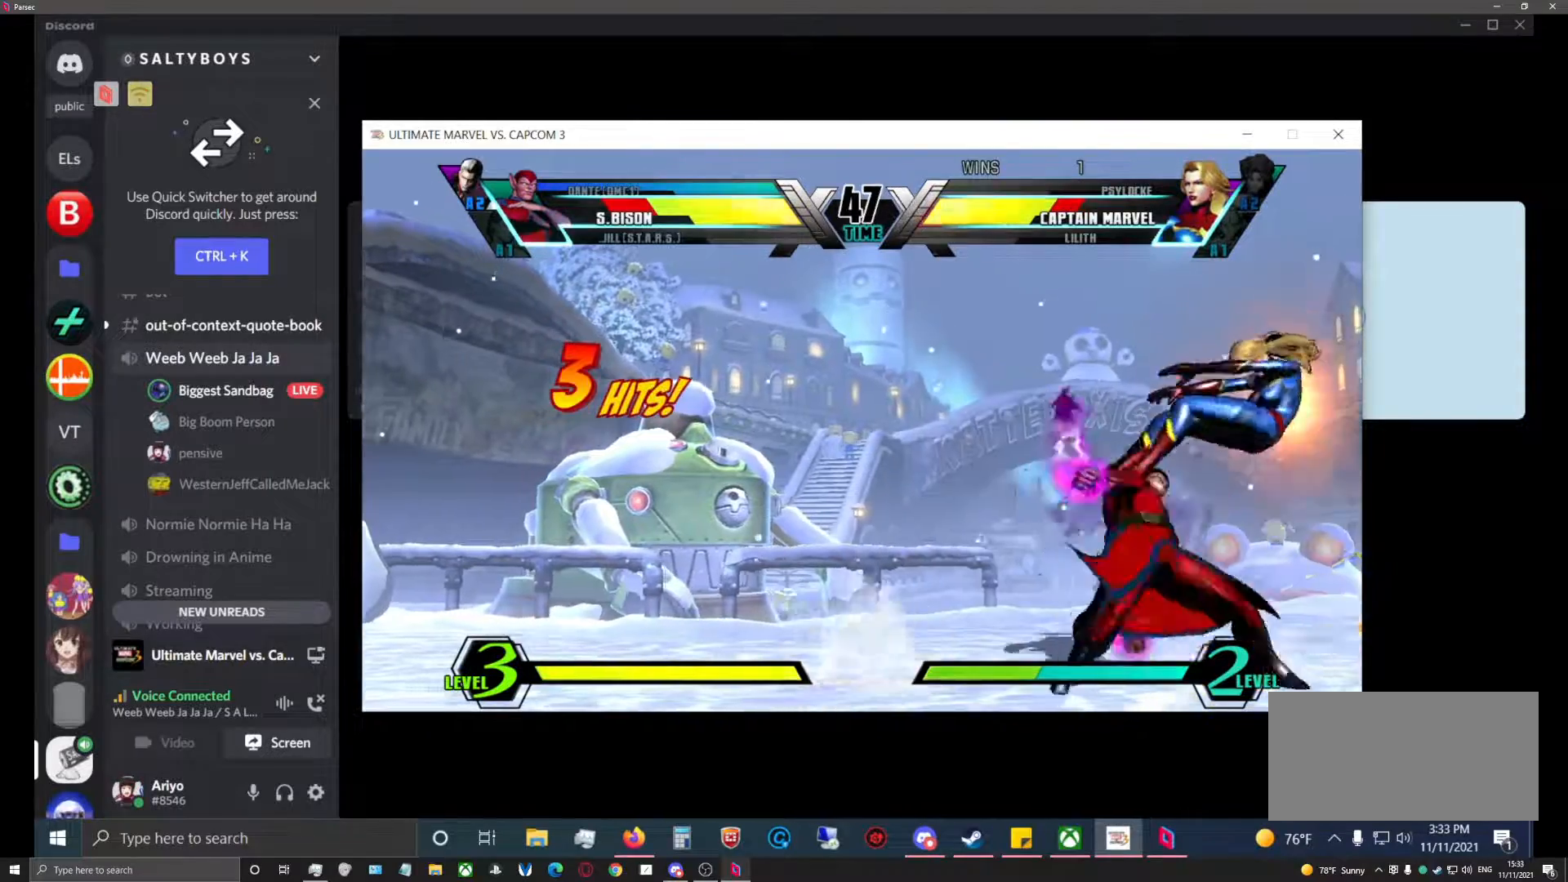
{"buttons": [], "left_stick": "center", "events": [[67, "left_stick", "center"]]}
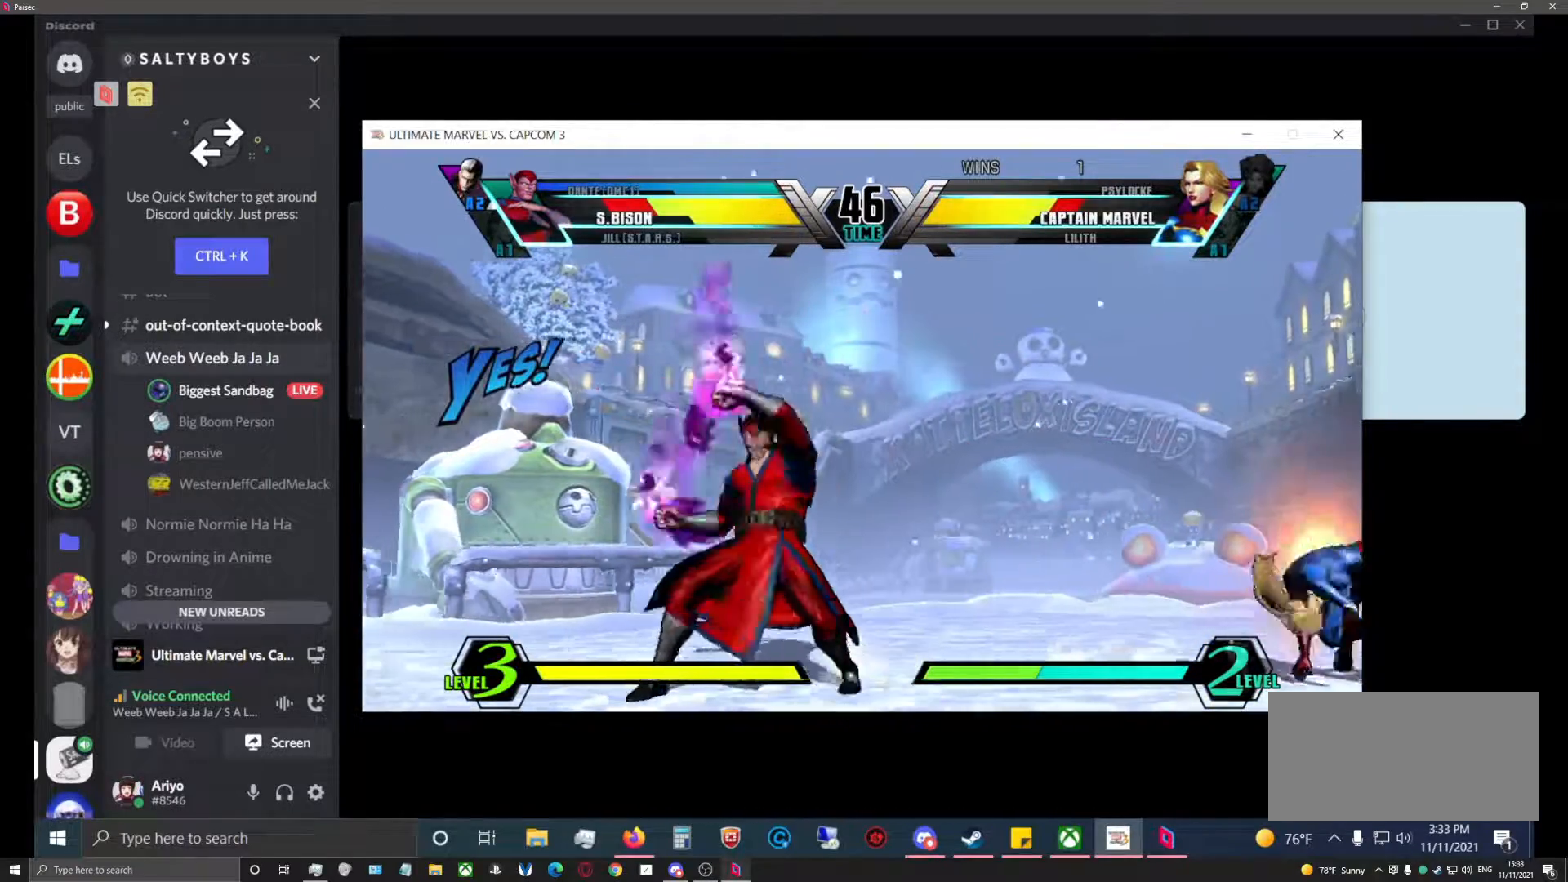
{"buttons": [], "left_stick": "center", "events": []}
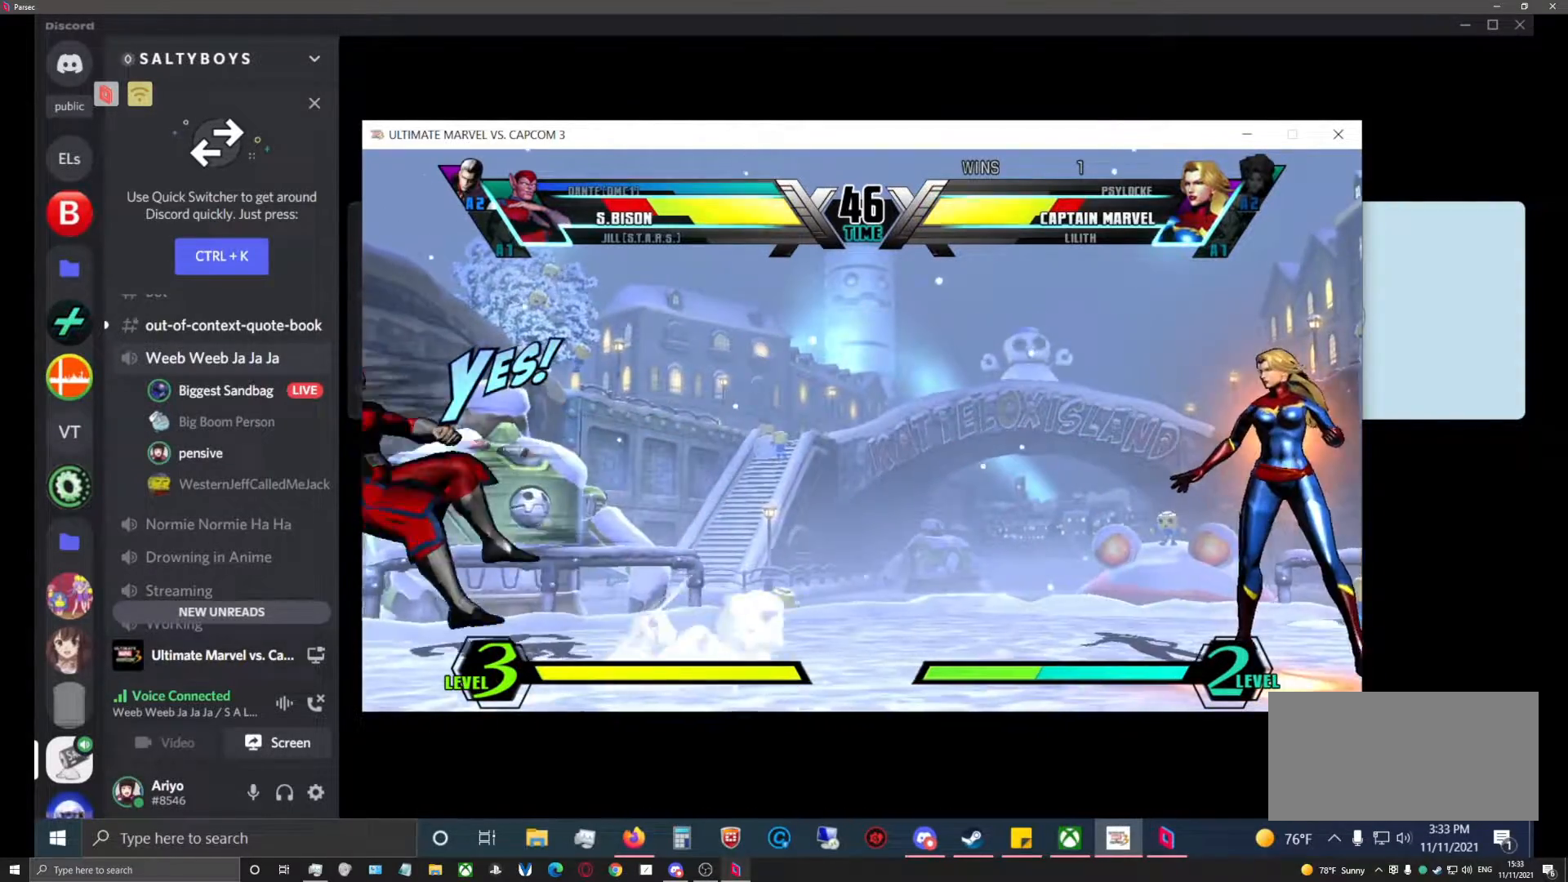
{"buttons": [], "left_stick": "center", "events": []}
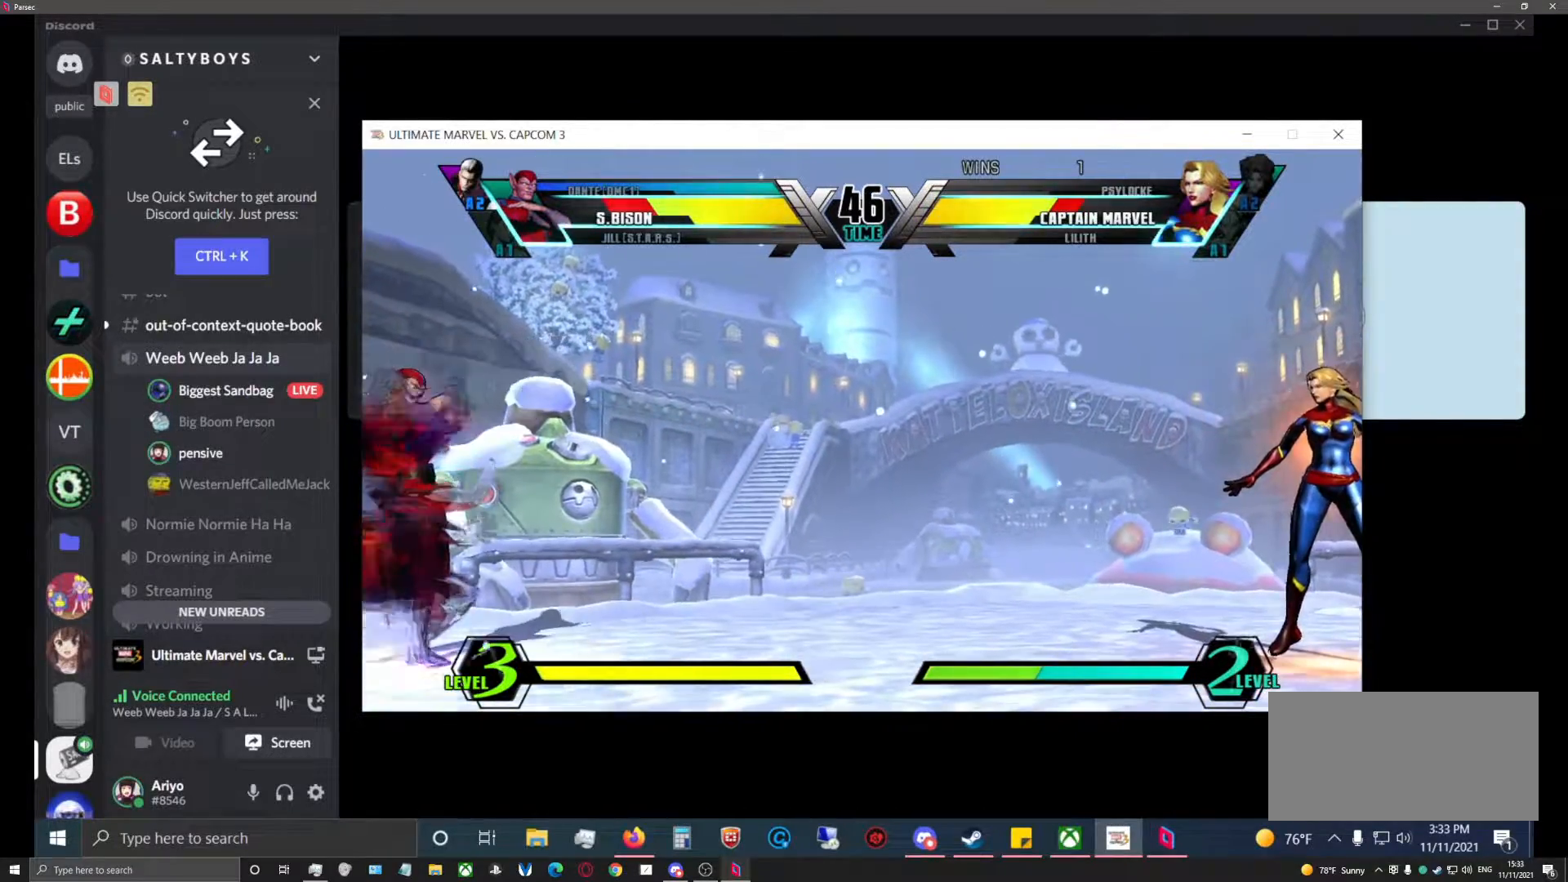
{"buttons": [], "left_stick": "center"}
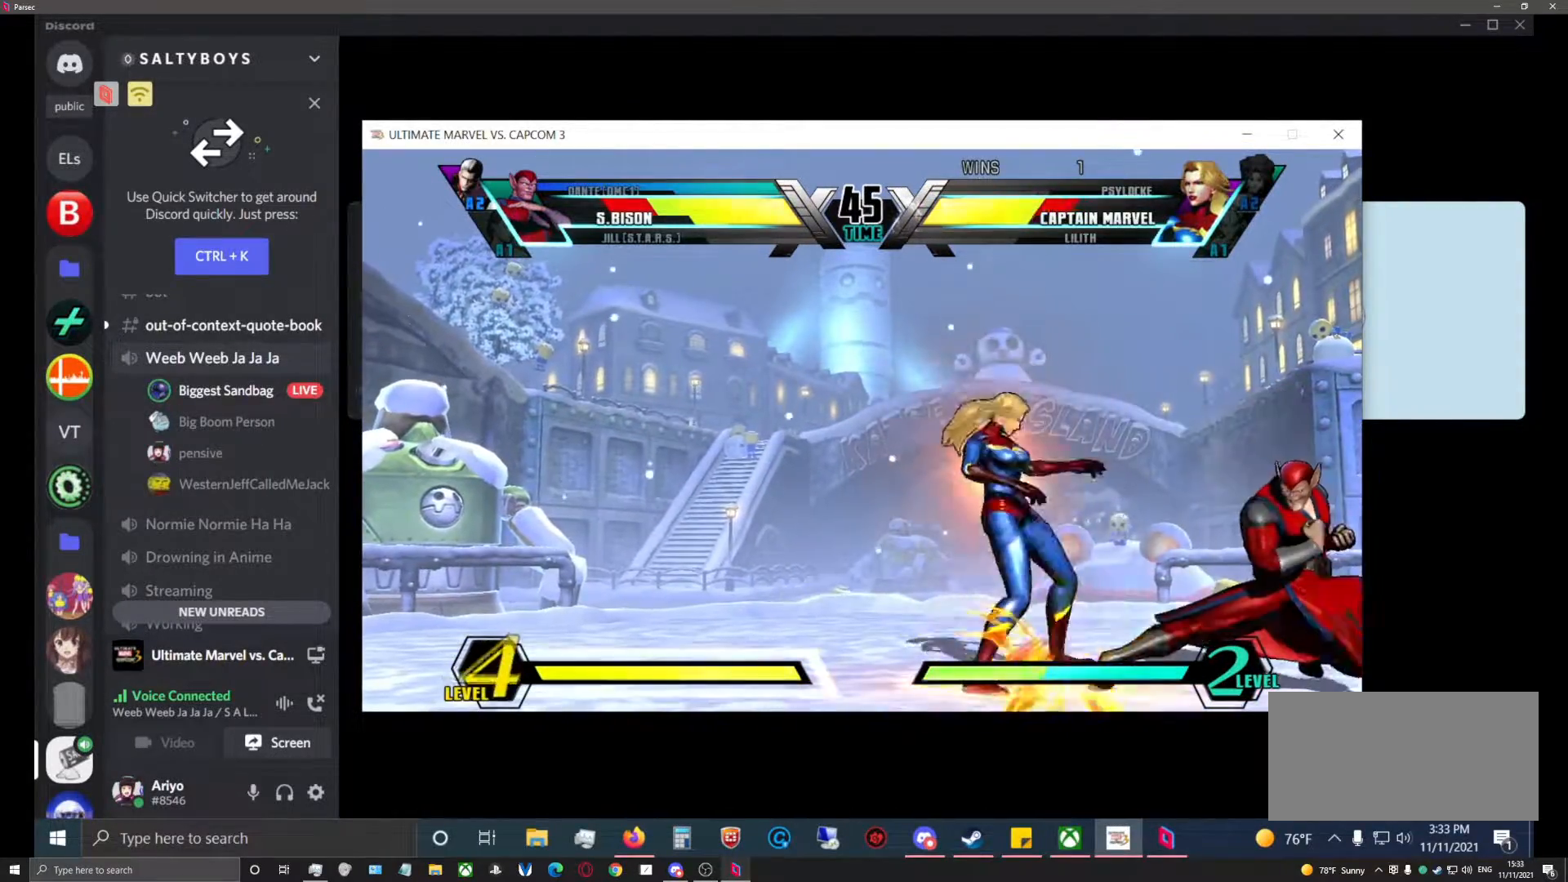
{"buttons": [], "left_stick": "right", "events": [[50, "left_stick", "right"]]}
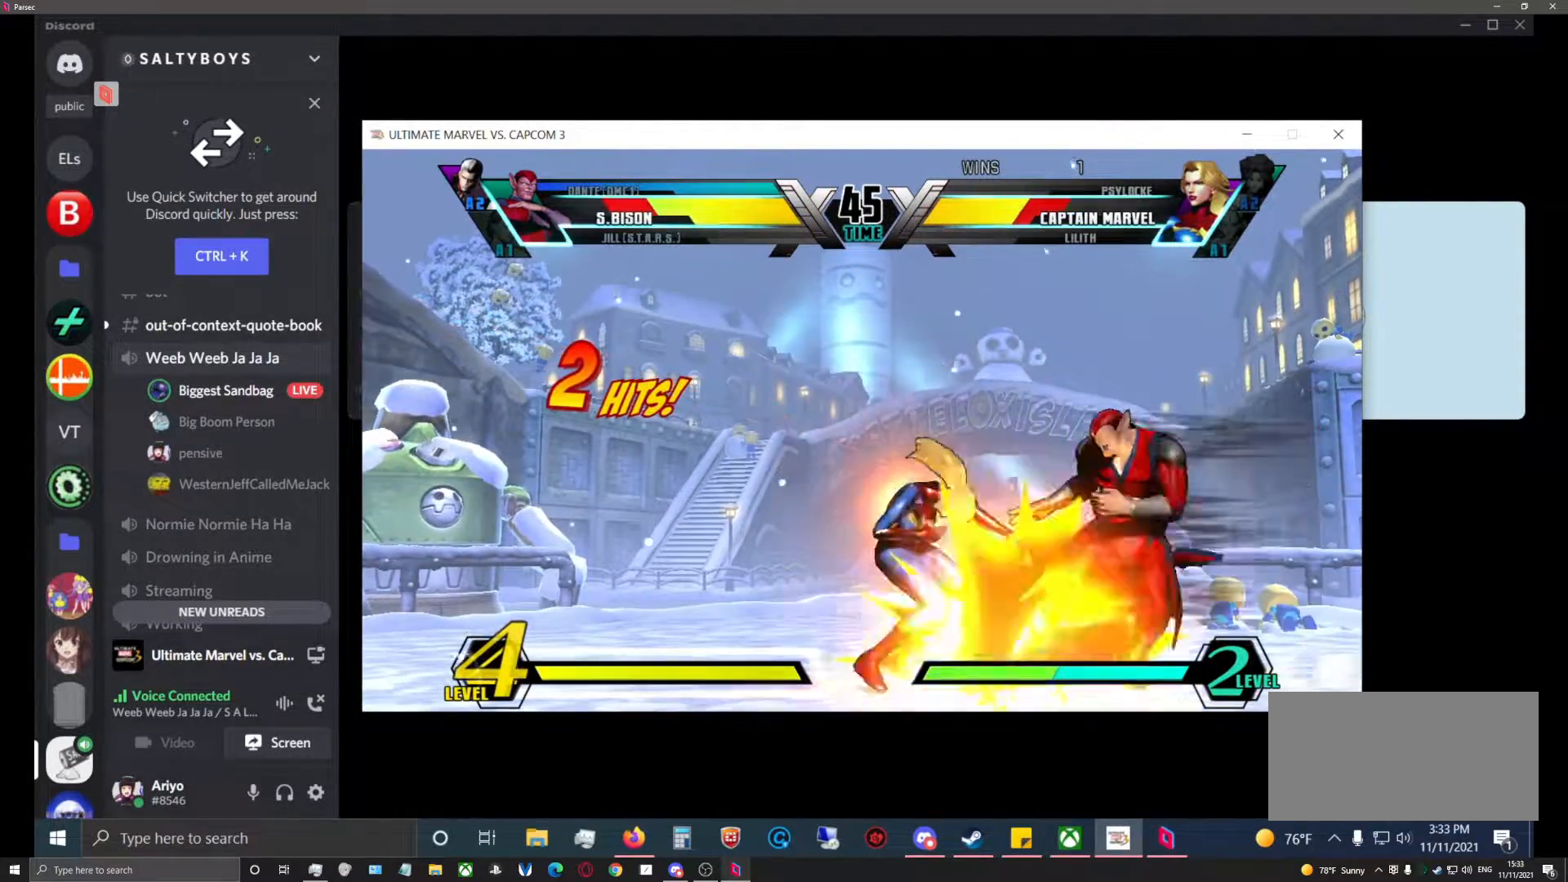
{"buttons": [], "left_stick": "right", "events": []}
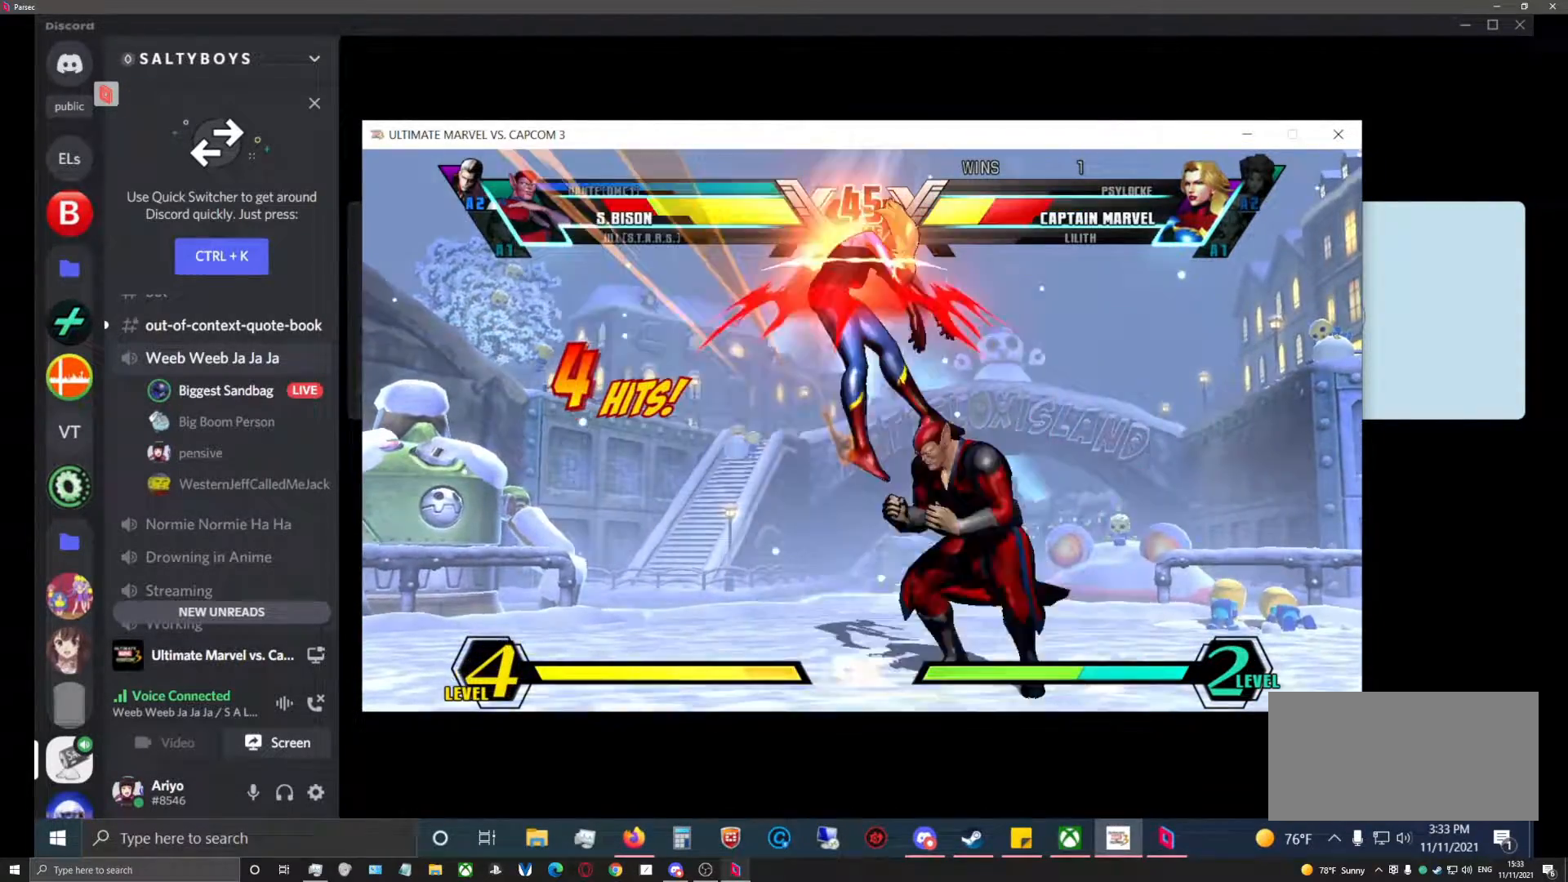
{"buttons": ["SQUARE"], "left_stick": "right", "events": [[300, "SQUARE", "down"]]}
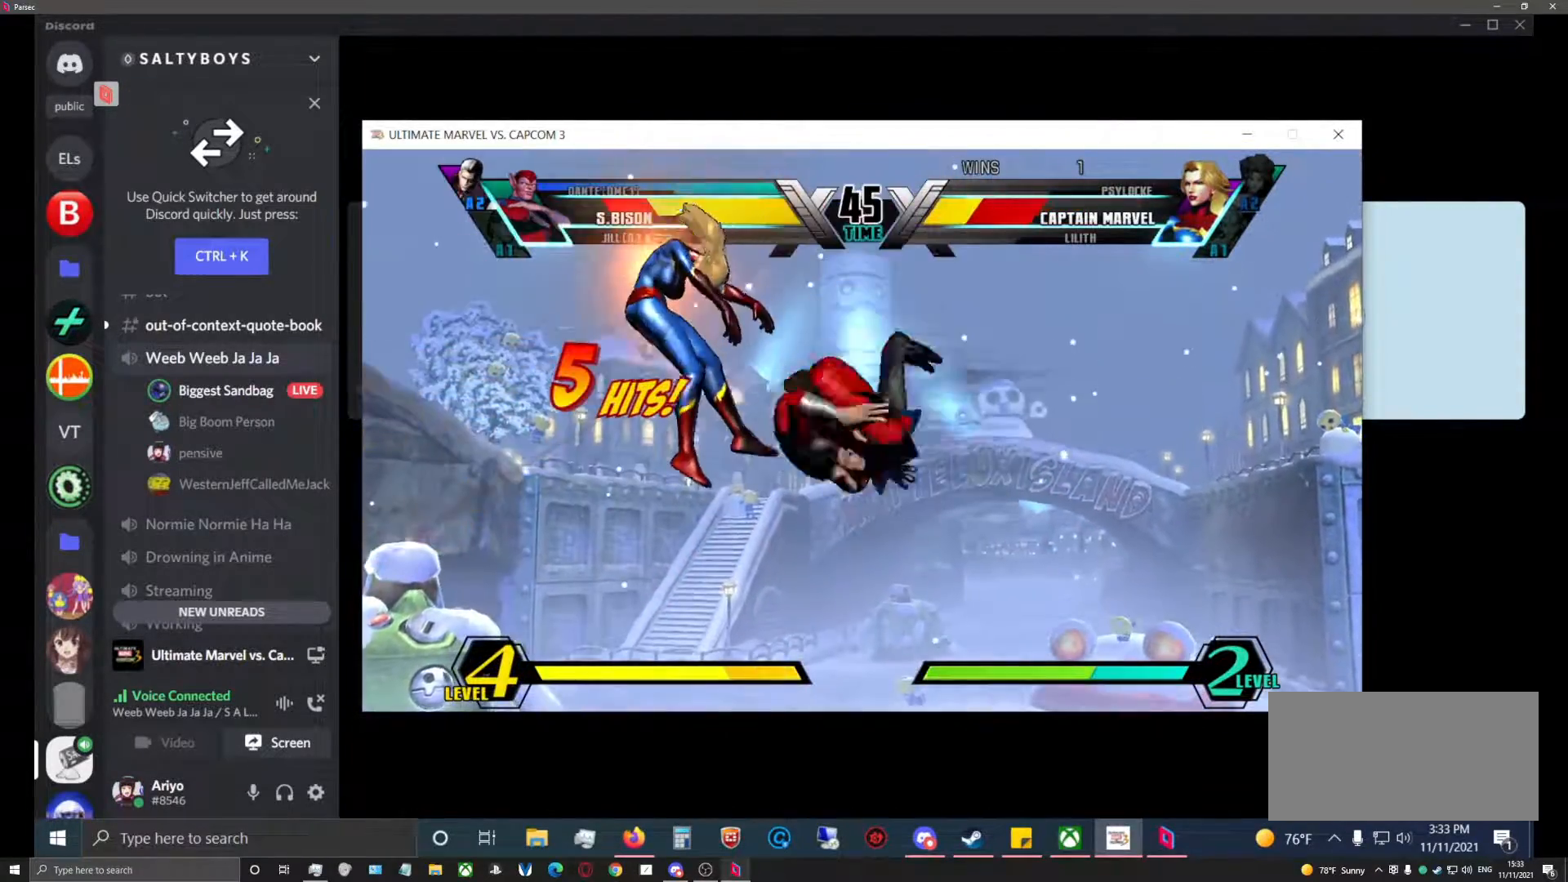
{"buttons": ["SQUARE"], "left_stick": "right", "events": []}
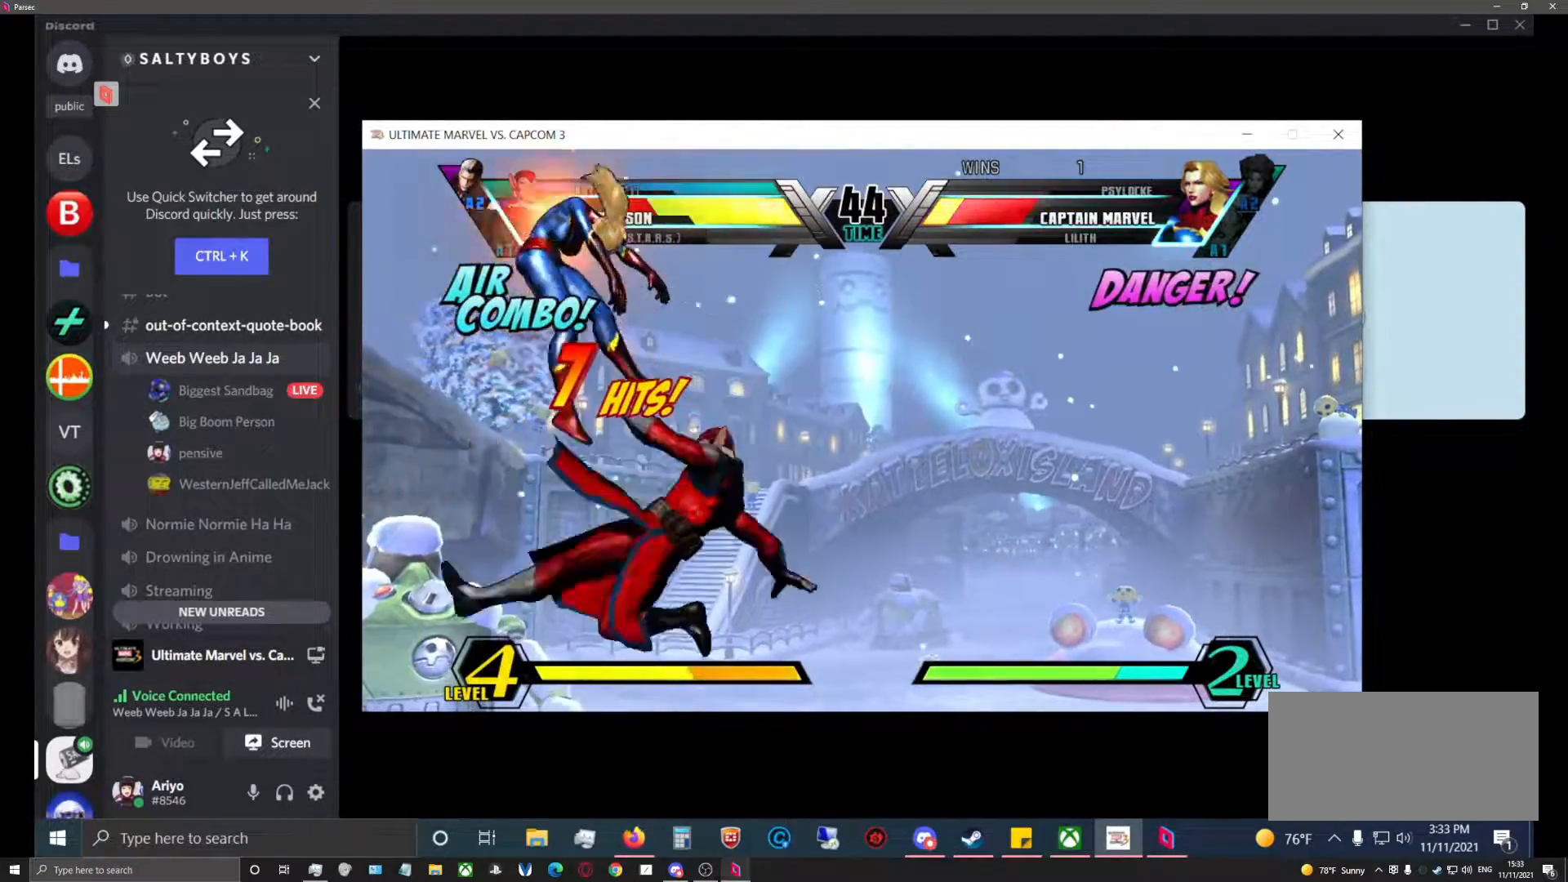
{"buttons": ["SQUARE"], "left_stick": "right", "events": []}
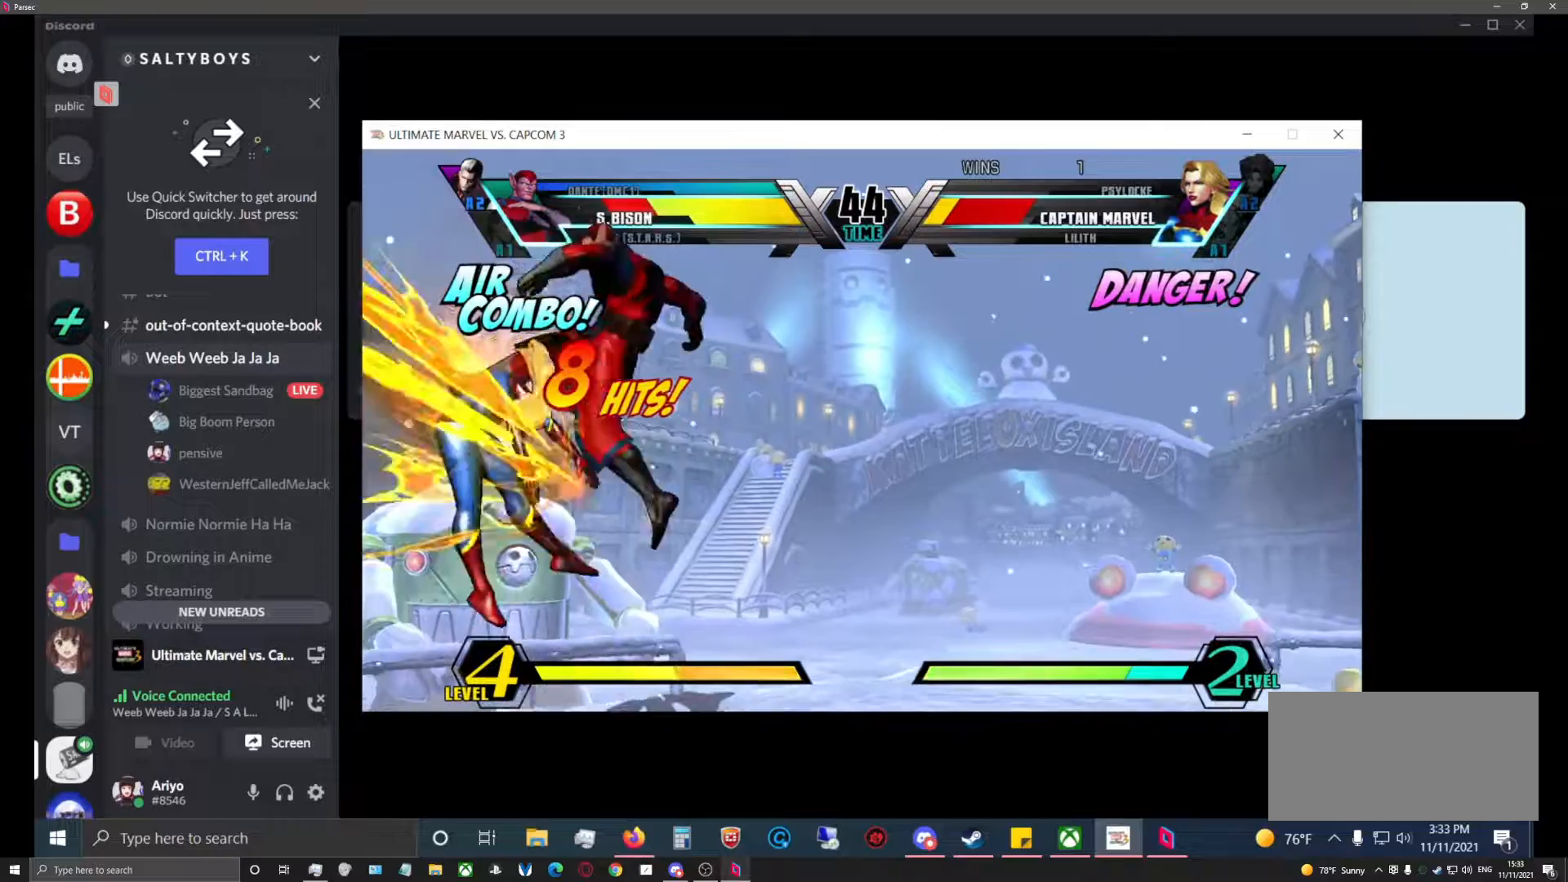
{"buttons": ["SQUARE"], "left_stick": "right", "events": []}
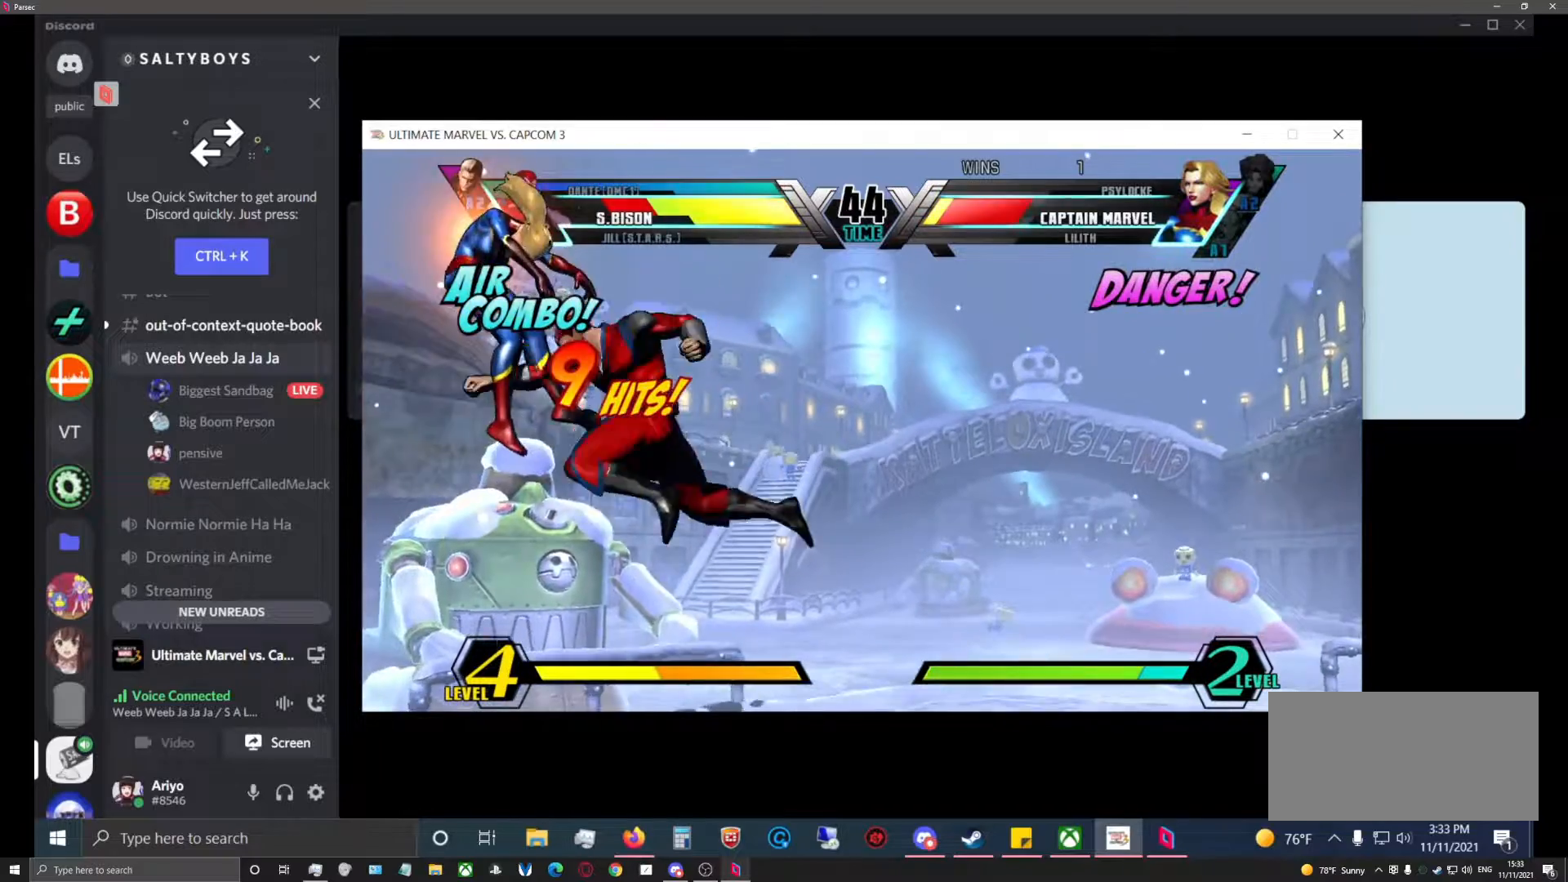
{"buttons": ["SQUARE"], "left_stick": "right", "events": []}